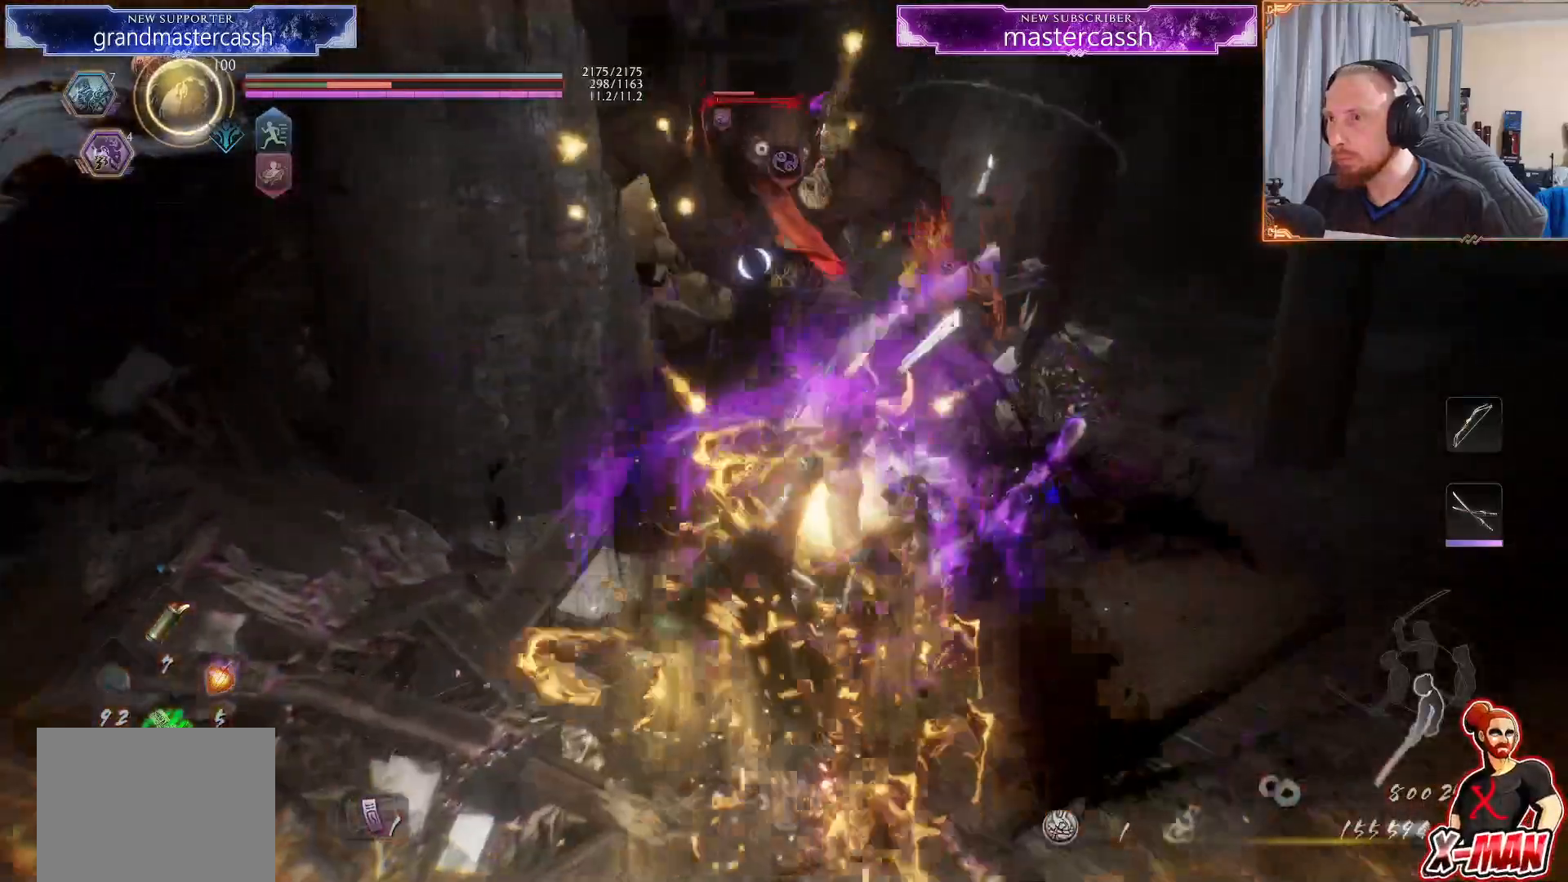
Gameplay with a controller (PlayStation layout); each line is a JSON object with the inputs held at the frame after it (dt_ms = milliseconds from this image to that frame). "events" lists button and stick changes between this image and that frame as [ms after this image, input, new state], when the widget could be followed in between. Not read: L2 L3 R1 R3.
{"dt_ms": 500, "buttons": ["CROSS", "R2"], "left_stick": "center", "right_stick": "center", "events": [[17, "TRIANGLE", "up"], [17, "right_stick", "right"], [67, "right_stick", "center"], [100, "TRIANGLE", "down"], [167, "CROSS", "down"], [167, "TRIANGLE", "up"], [200, "START", "up"], [200, "left_stick", "center"], [217, "CROSS", "up"], [283, "CROSS", "down"], [333, "R2", "down"], [350, "DPAD_LEFT", "down"], [417, "left_stick", "up-right"], [450, "DPAD_LEFT", "up"], [483, "left_stick", "center"]]}
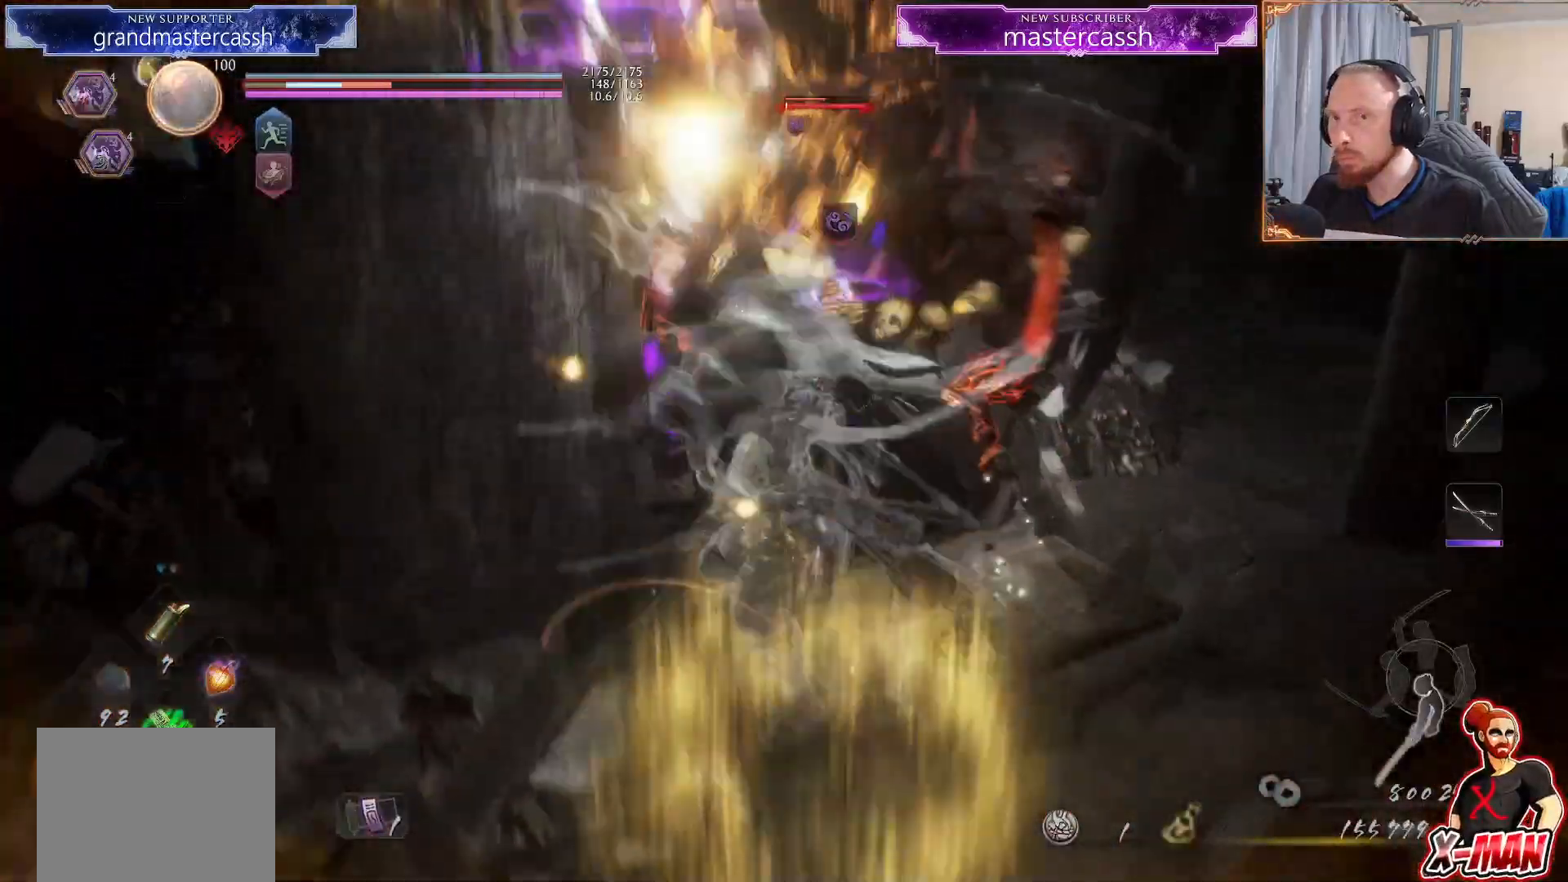
{"dt_ms": 1000, "buttons": ["CROSS"], "left_stick": "down-right", "right_stick": "center"}
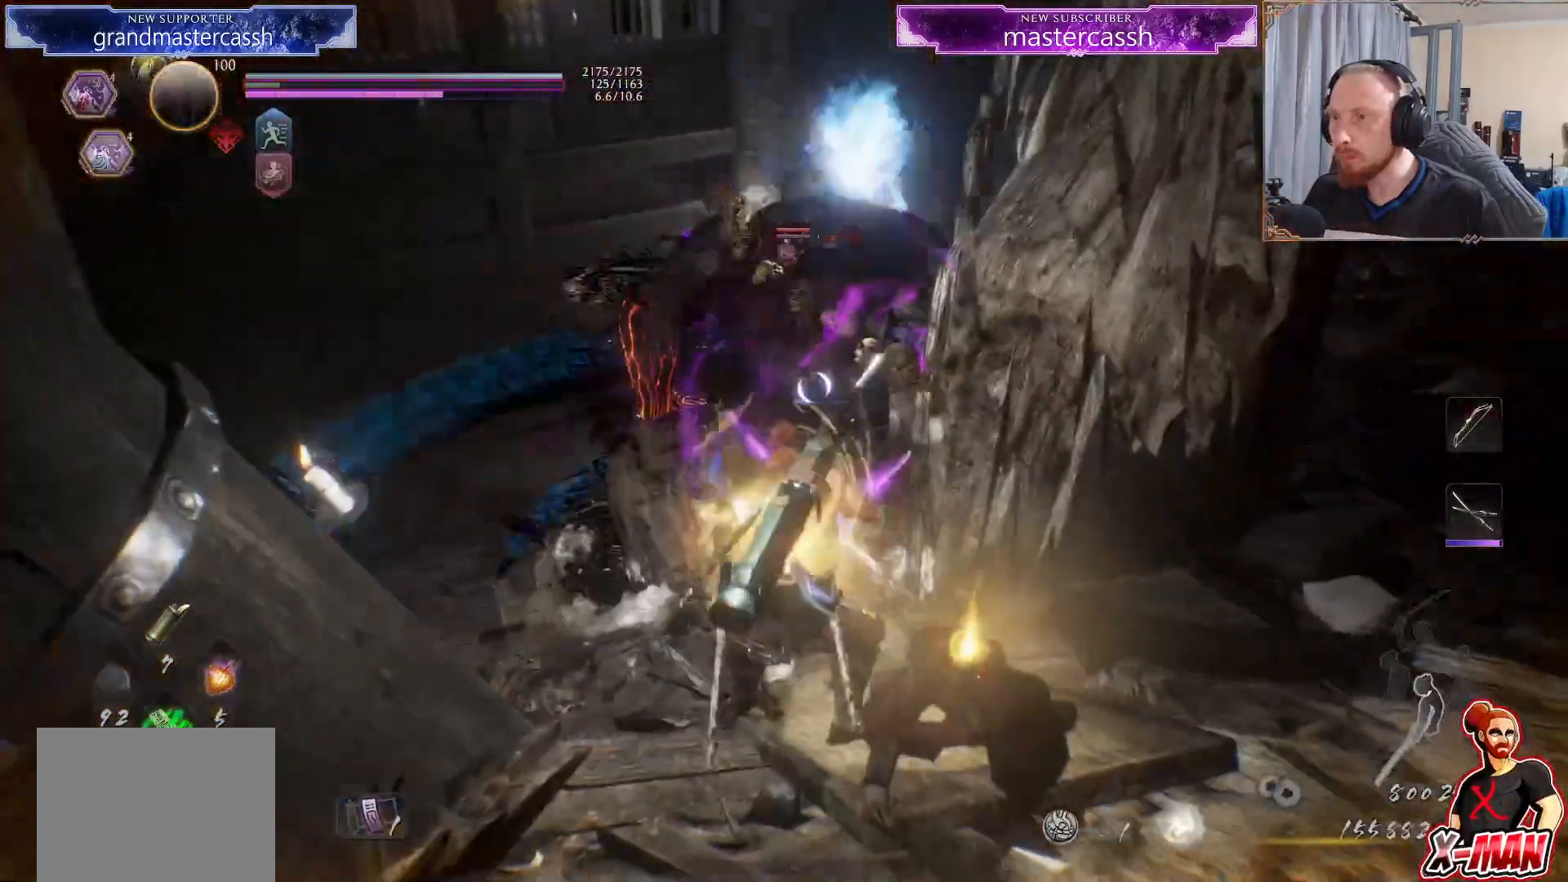
{"dt_ms": 500, "buttons": ["SQUARE"], "left_stick": "down", "right_stick": "center", "events": [[17, "START", "down"], [17, "left_stick", "down"], [117, "START", "up"], [150, "R2", "down"], [183, "TRIANGLE", "down"], [267, "R2", "up"], [267, "TRIANGLE", "up"], [317, "CROSS", "up"], [367, "SQUARE", "down"], [467, "SQUARE", "up"], [500, "SQUARE", "down"]]}
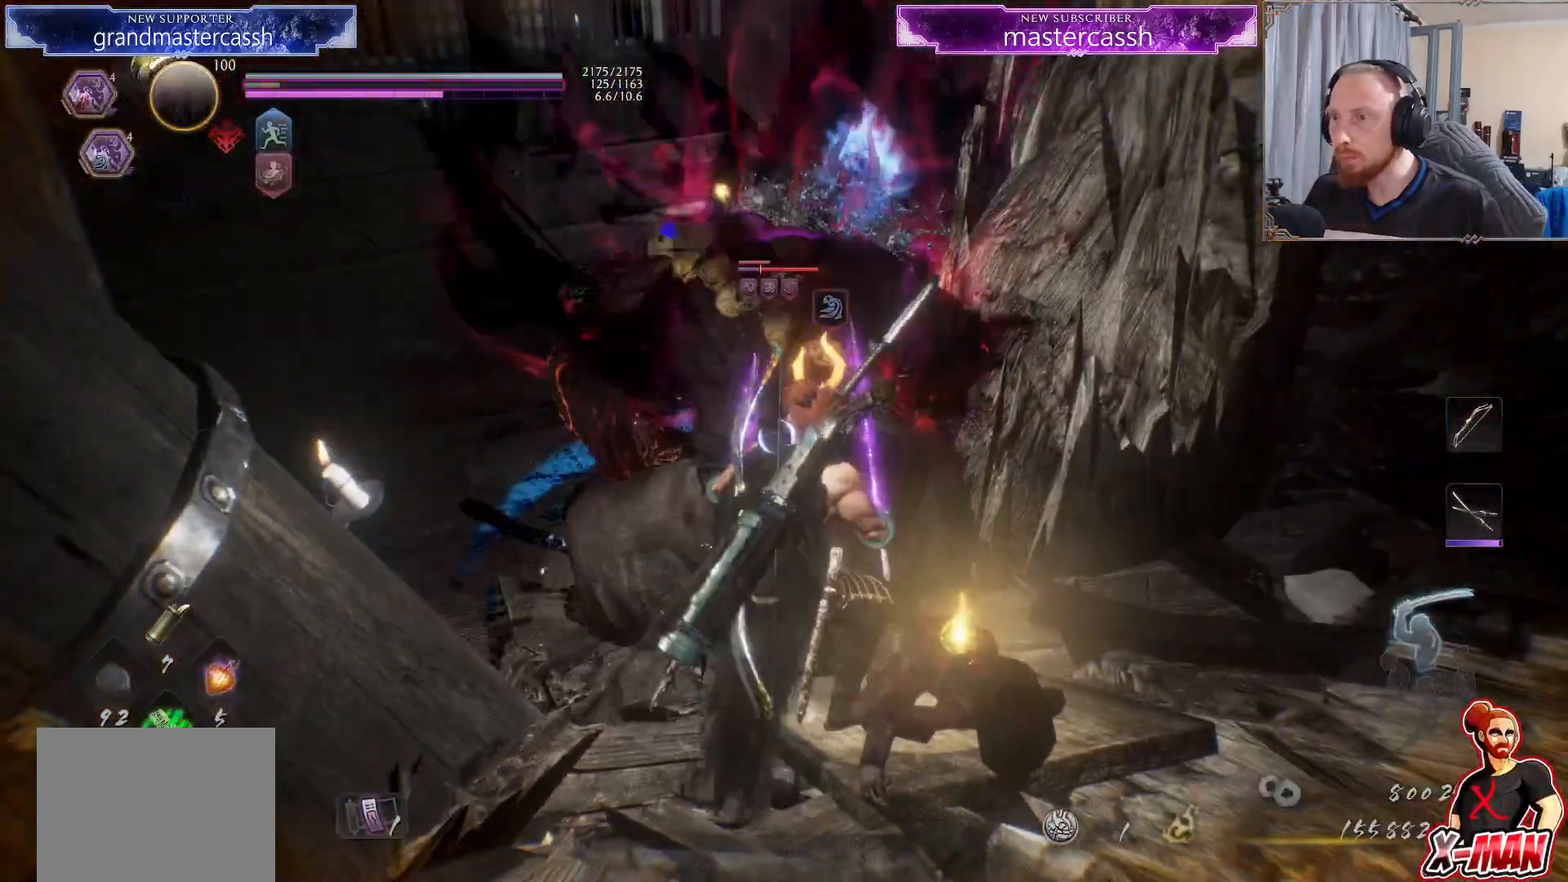
{"dt_ms": 500, "buttons": [], "left_stick": "center", "right_stick": "center", "events": [[17, "left_stick", "center"], [117, "SQUARE", "up"], [250, "SQUARE", "down"], [367, "SQUARE", "up"]]}
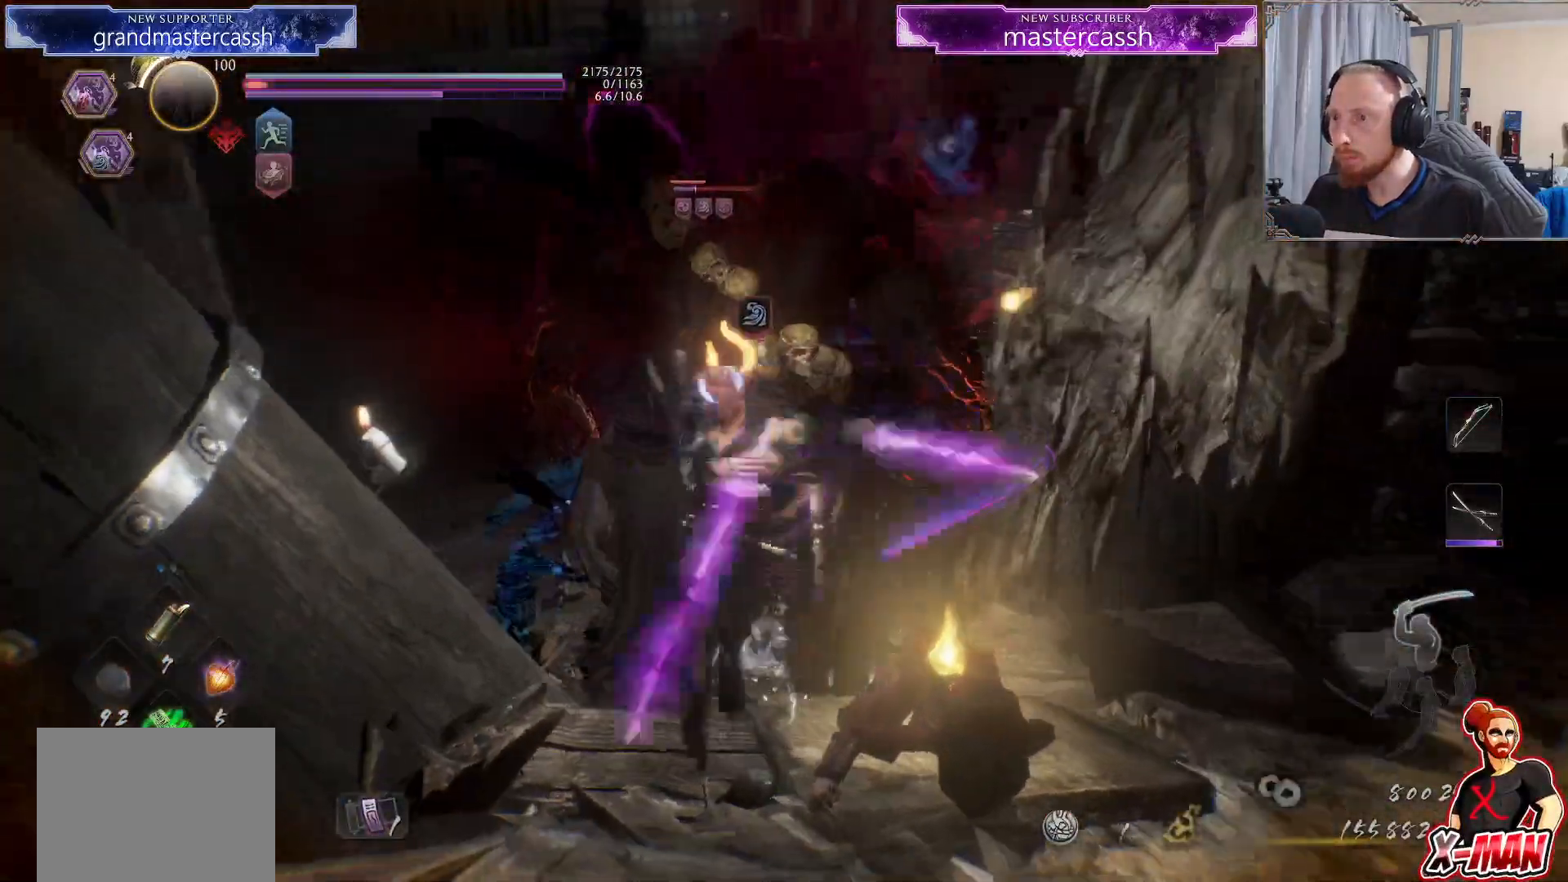
{"dt_ms": 500, "buttons": ["R2"], "left_stick": "center", "right_stick": "center", "events": [[483, "R2", "down"]]}
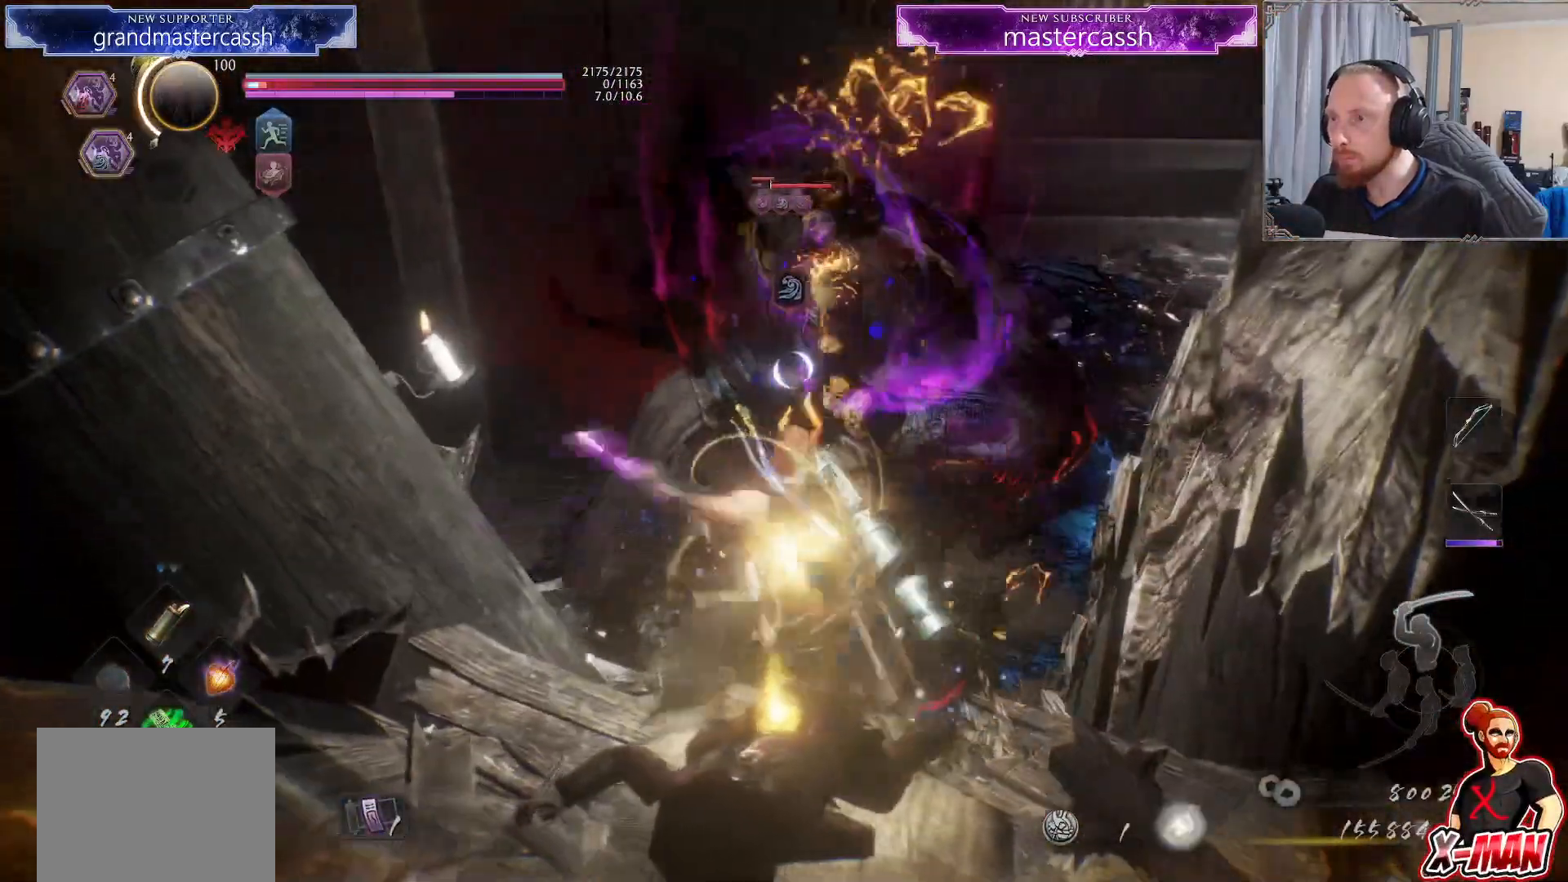
{"dt_ms": 500, "buttons": ["CROSS", "L1"], "left_stick": "up-right", "right_stick": "center", "events": [[17, "CROSS", "down"], [33, "L1", "down"], [67, "left_stick", "left"], [100, "R2", "up"], [133, "L1", "up"], [150, "CROSS", "up"], [200, "L1", "down"], [200, "R2", "down"], [217, "left_stick", "up-right"], [233, "CROSS", "down"], [317, "CROSS", "up"], [317, "R2", "up"], [400, "CROSS", "down"]]}
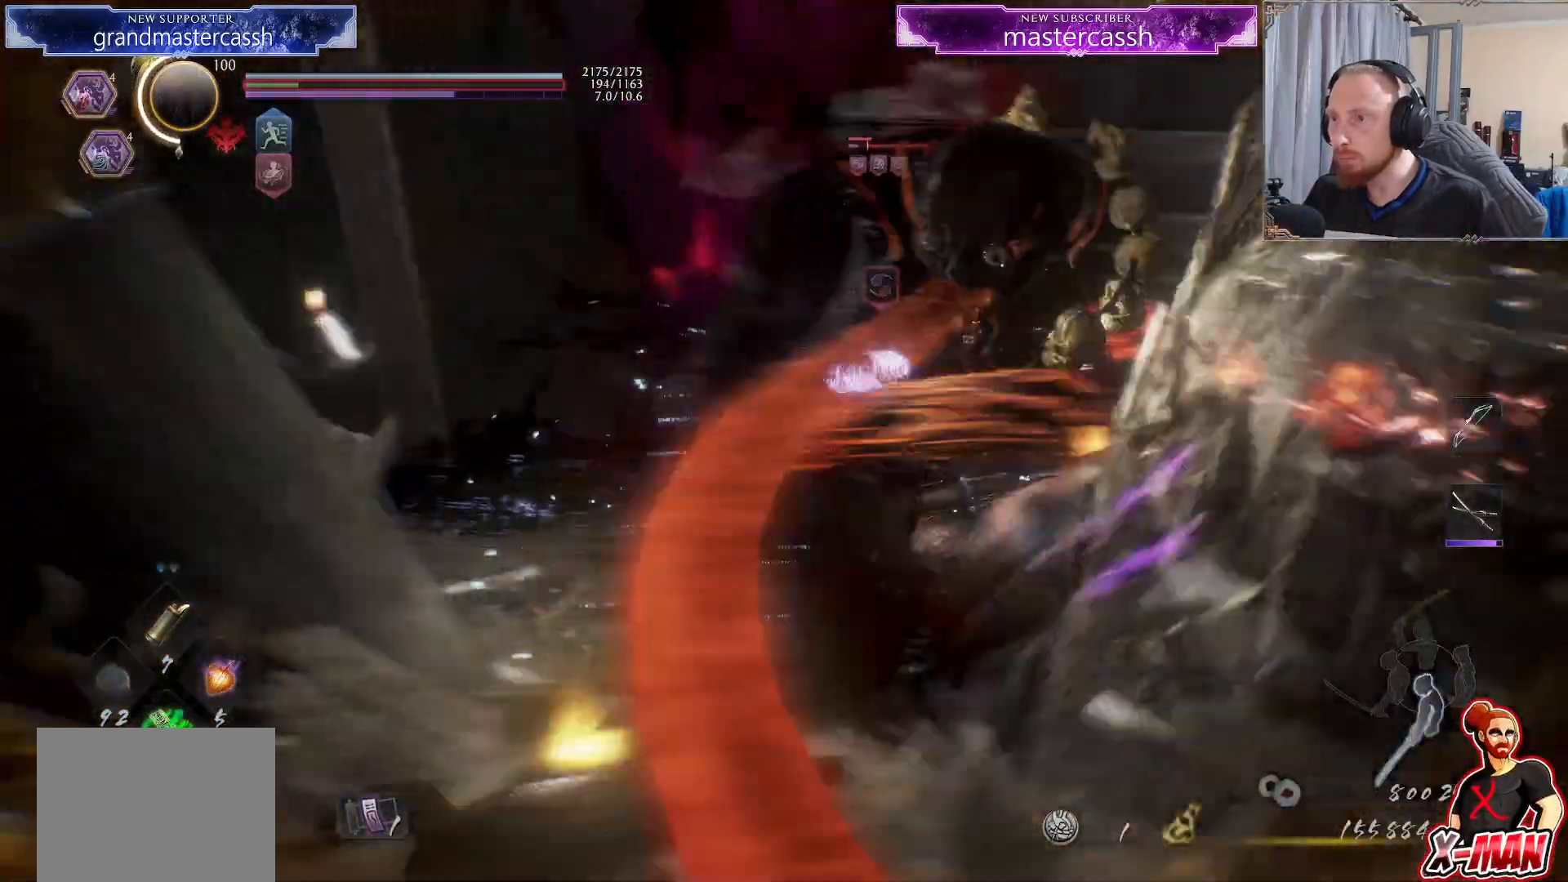
{"dt_ms": 500, "buttons": [], "left_stick": "center", "right_stick": "center"}
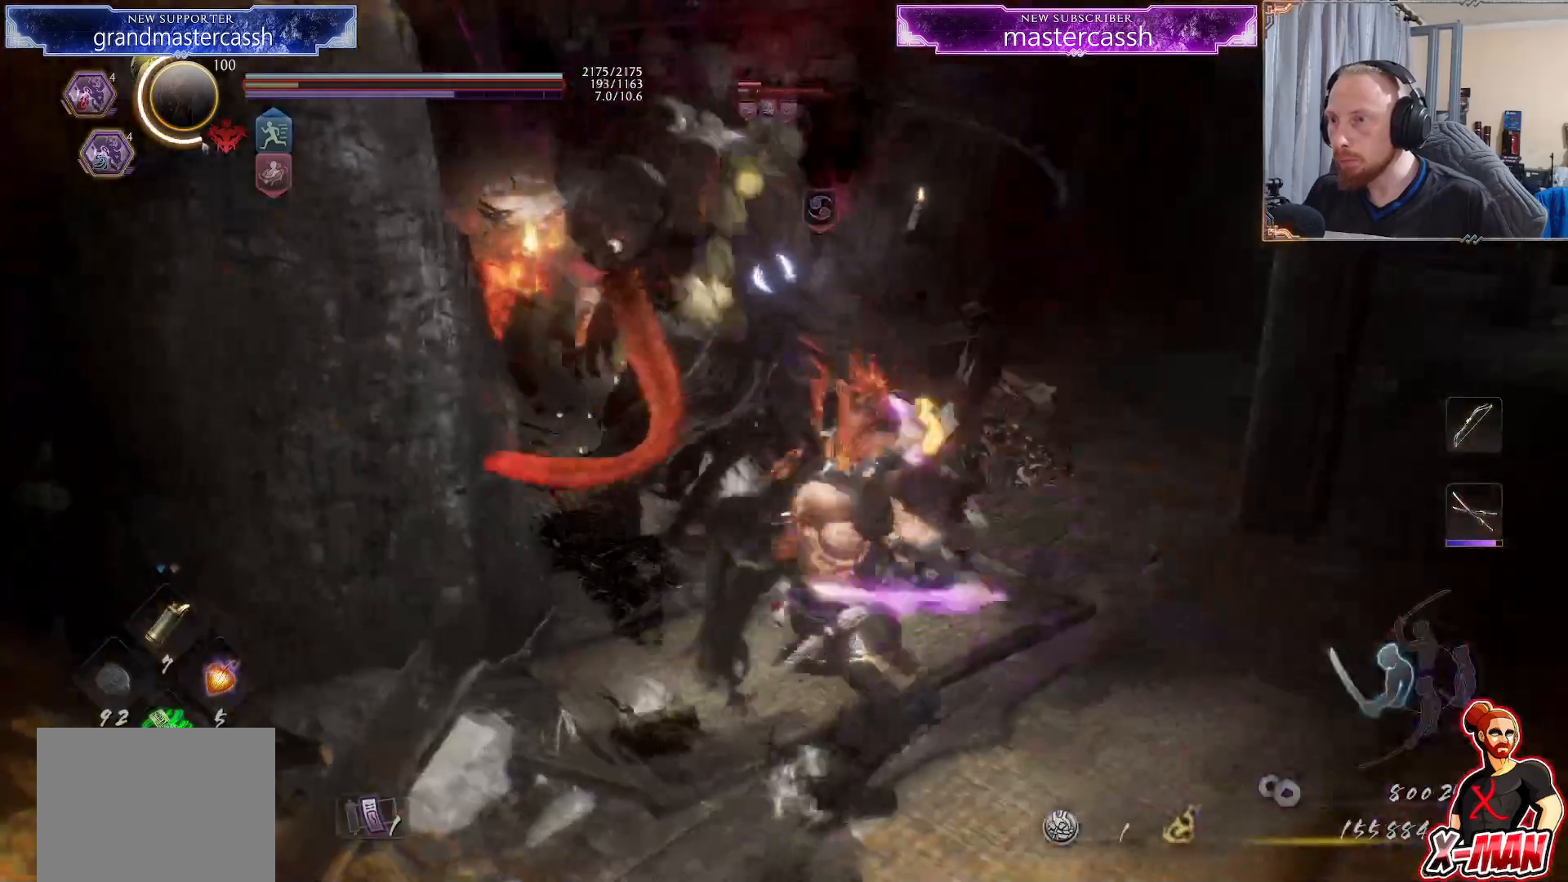
{"dt_ms": 500, "buttons": [], "left_stick": "up-right", "right_stick": "center", "events": [[150, "TRIANGLE", "down"], [250, "TRIANGLE", "up"], [383, "left_stick", "up-right"]]}
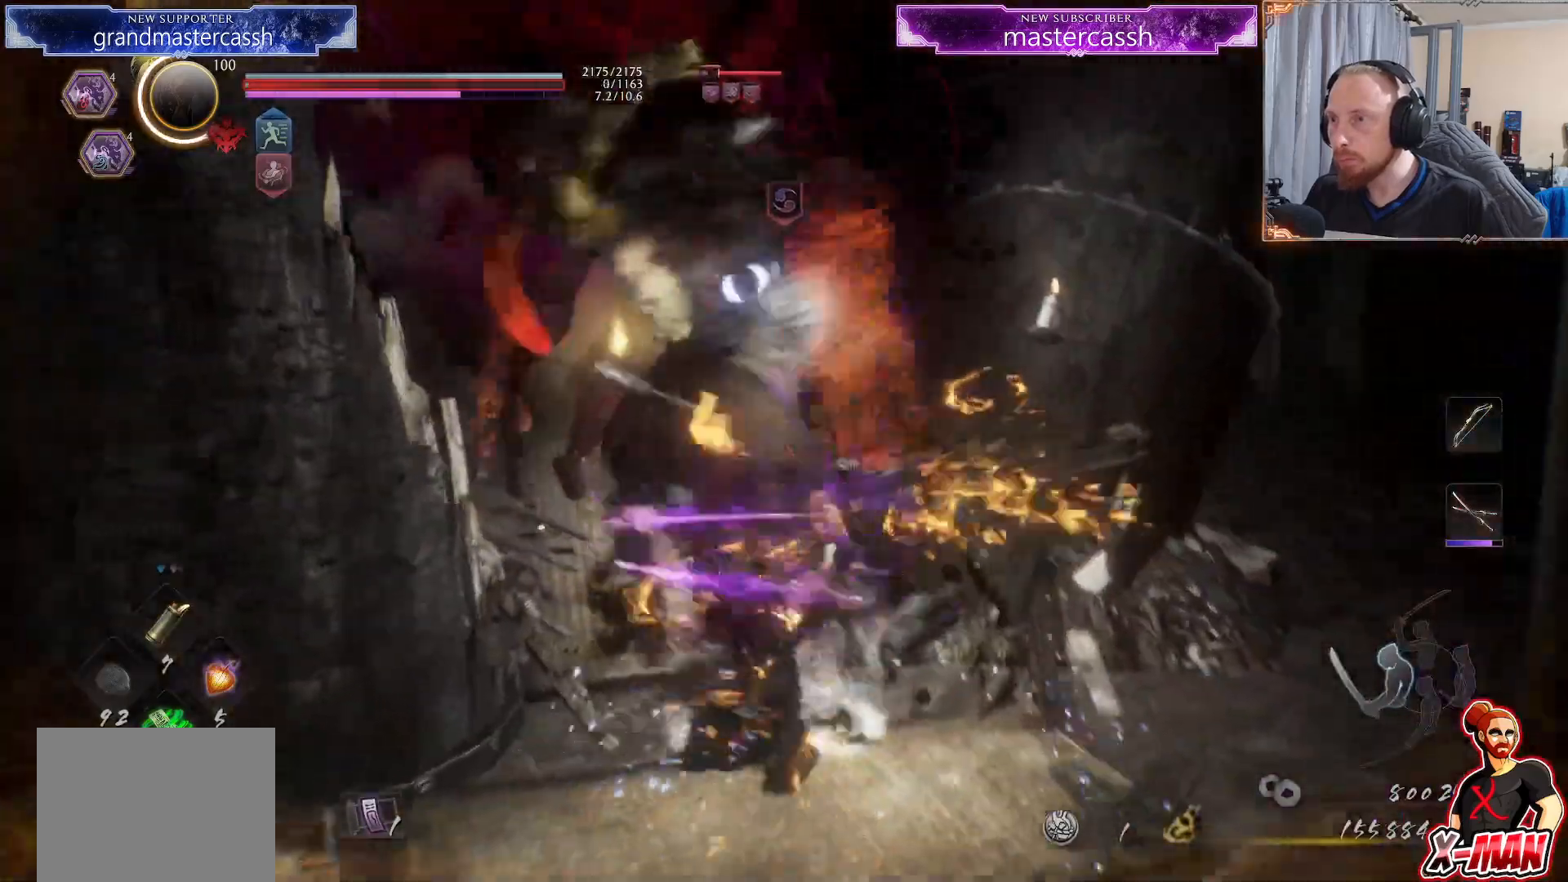
{"dt_ms": 500, "buttons": [], "left_stick": "center", "right_stick": "center", "events": [[100, "left_stick", "center"]]}
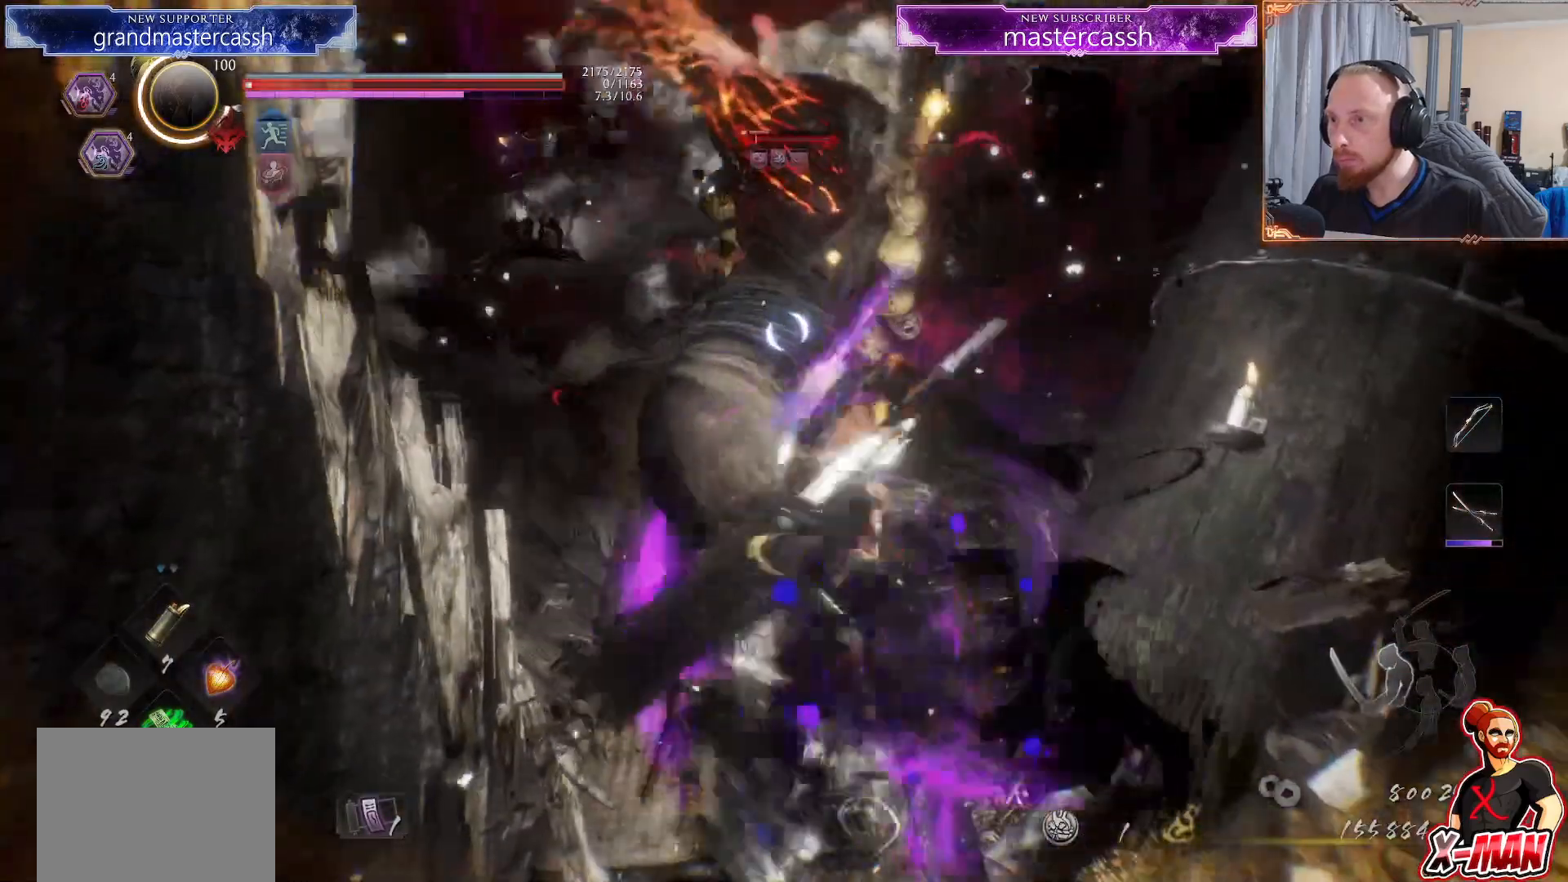
{"dt_ms": 500, "buttons": ["SQUARE"], "left_stick": "up-right", "right_stick": "center", "events": [[17, "R2", "down"], [67, "TRIANGLE", "down"], [150, "TRIANGLE", "up"], [200, "CROSS", "down"], [283, "CROSS", "up"], [350, "TRIANGLE", "down"], [383, "left_stick", "right"], [433, "TRIANGLE", "up"], [450, "R2", "up"], [483, "left_stick", "up-right"], [500, "SQUARE", "down"]]}
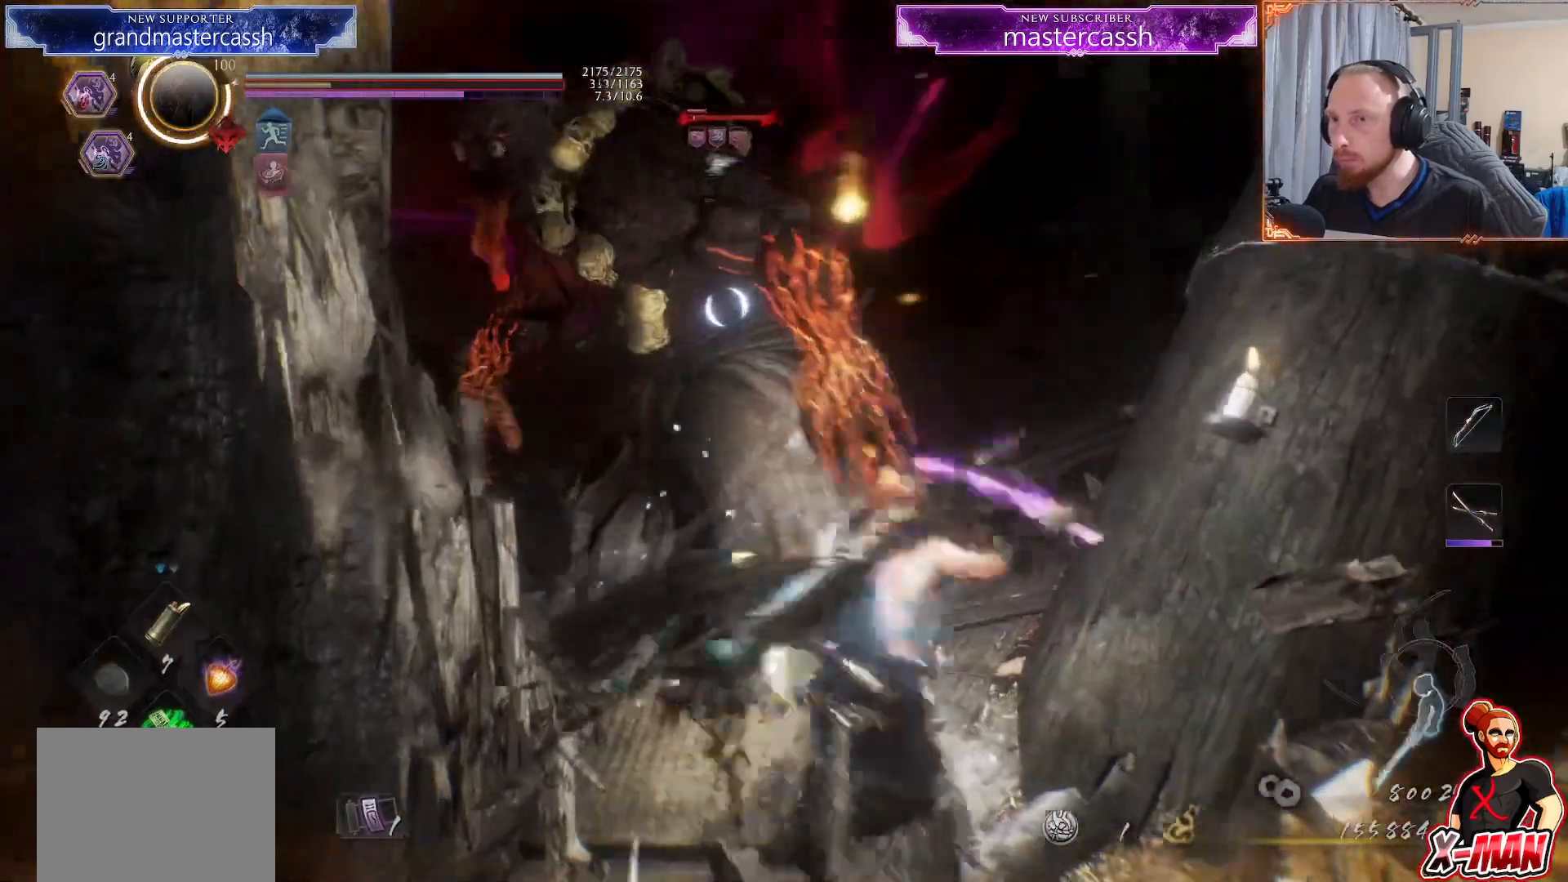
{"dt_ms": 500, "buttons": [], "left_stick": "center", "right_stick": "center", "events": [[100, "SQUARE", "up"], [183, "left_stick", "center"], [433, "TRIANGLE", "down"], [500, "TRIANGLE", "up"]]}
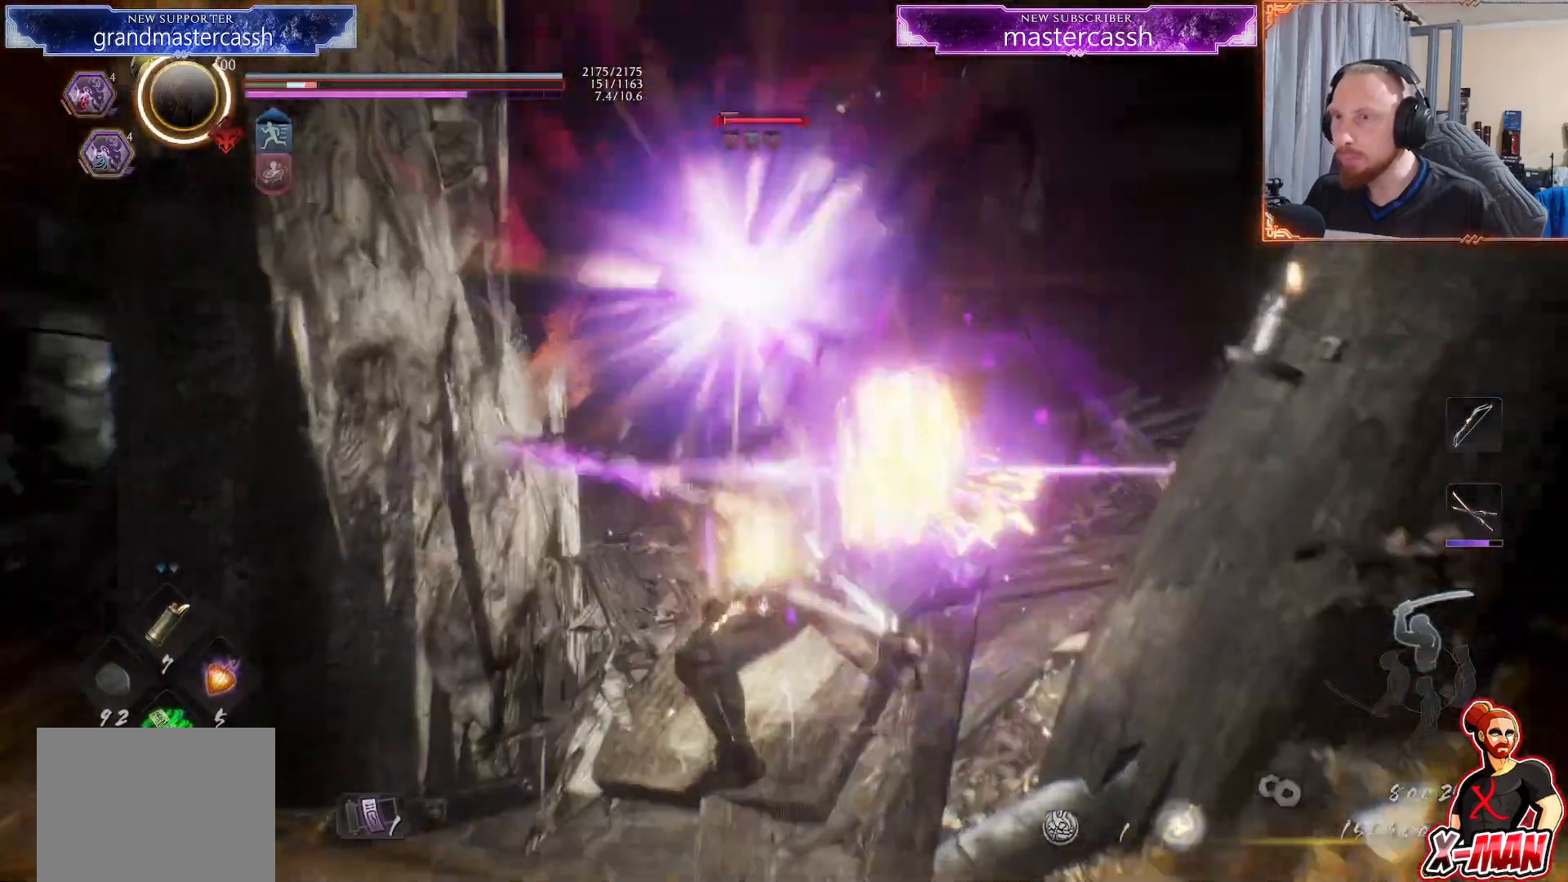
{"dt_ms": 500, "buttons": ["TRIANGLE"], "left_stick": "center", "right_stick": "center", "events": [[67, "TRIANGLE", "down"], [183, "left_stick", "up-right"], [417, "left_stick", "center"]]}